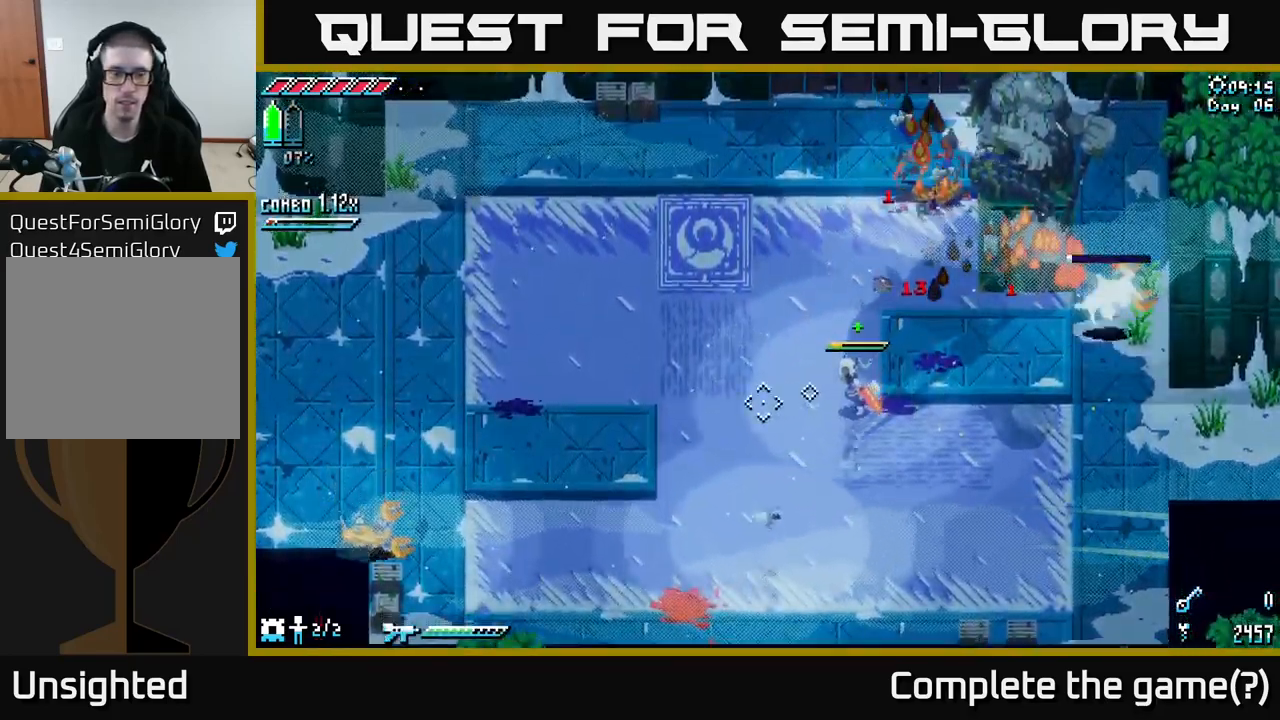
Gameplay with a controller (Xbox layout); each line is a JSON object with the inputs held at the frame after it. "events" lists button and stick changes between this image and that frame as [ms after this image, input, new state], when the widget could be followed in between.
{"buttons": ["L2"], "left_stick": "left", "right_stick": "left", "events": [[367, "L2", "down"], [383, "left_stick", "left"], [383, "right_stick", "left"]]}
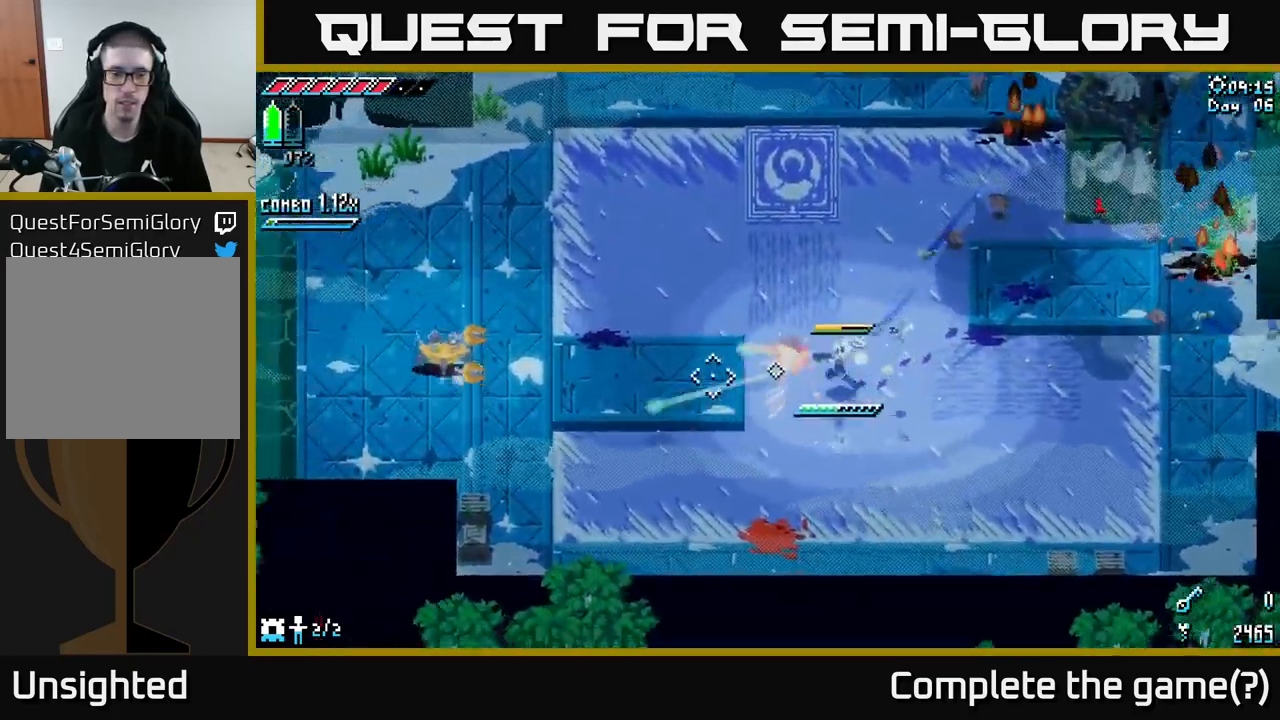
{"buttons": [], "left_stick": "left", "right_stick": "up-left", "events": [[67, "L2", "up"], [167, "L2", "down"], [467, "right_stick", "up-left"], [500, "L2", "up"]]}
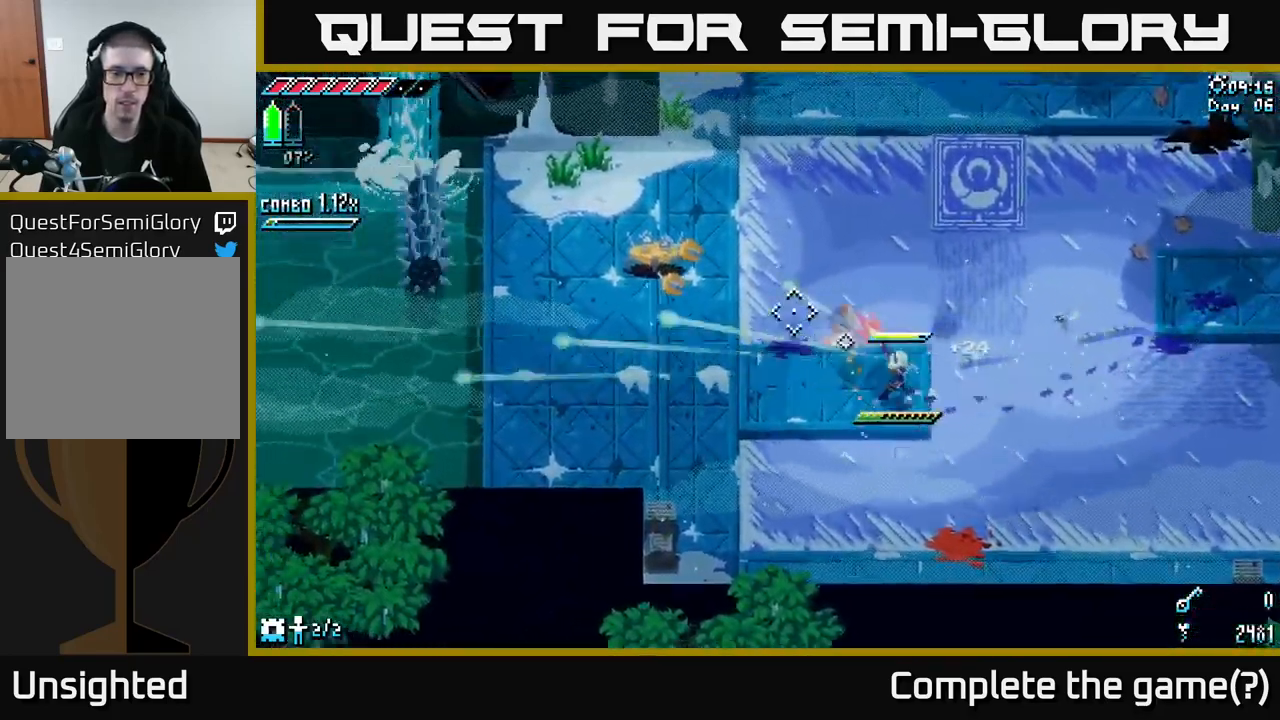
{"buttons": [], "left_stick": "left", "right_stick": "up-left", "events": [[100, "L2", "down"], [317, "L2", "up"]]}
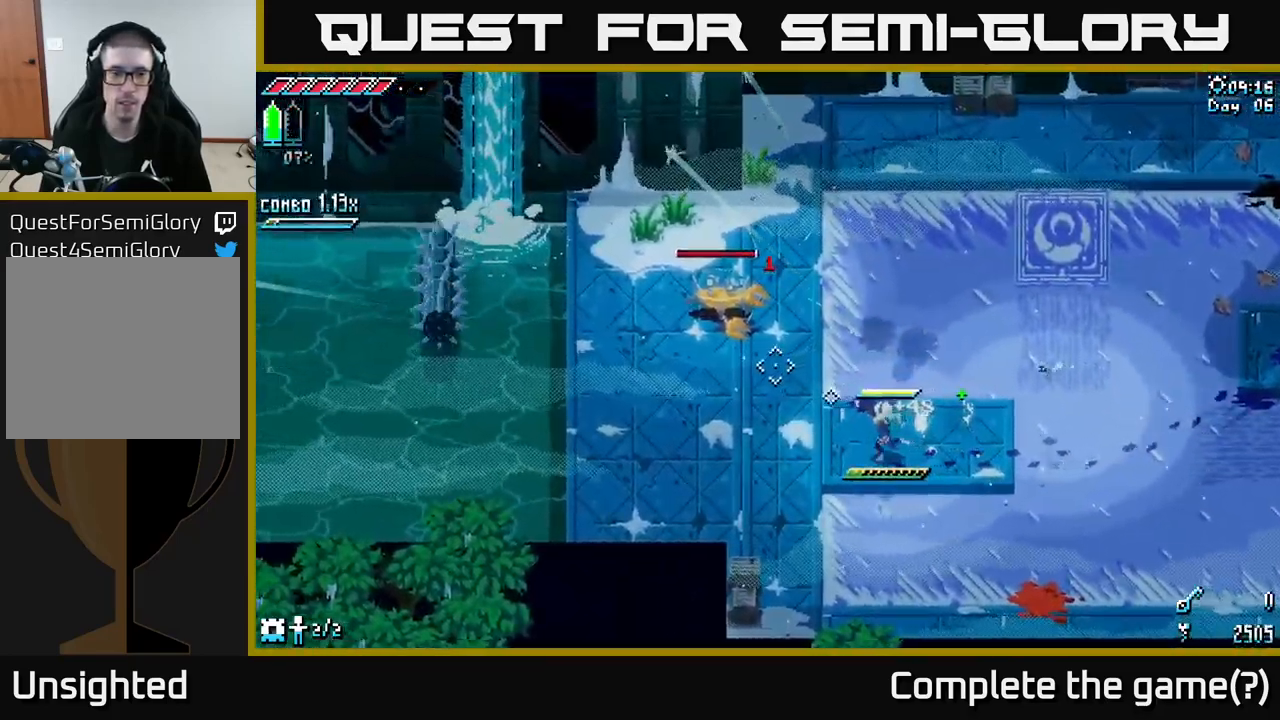
{"buttons": [], "left_stick": "center", "right_stick": "up-left", "events": [[33, "left_stick", "center"]]}
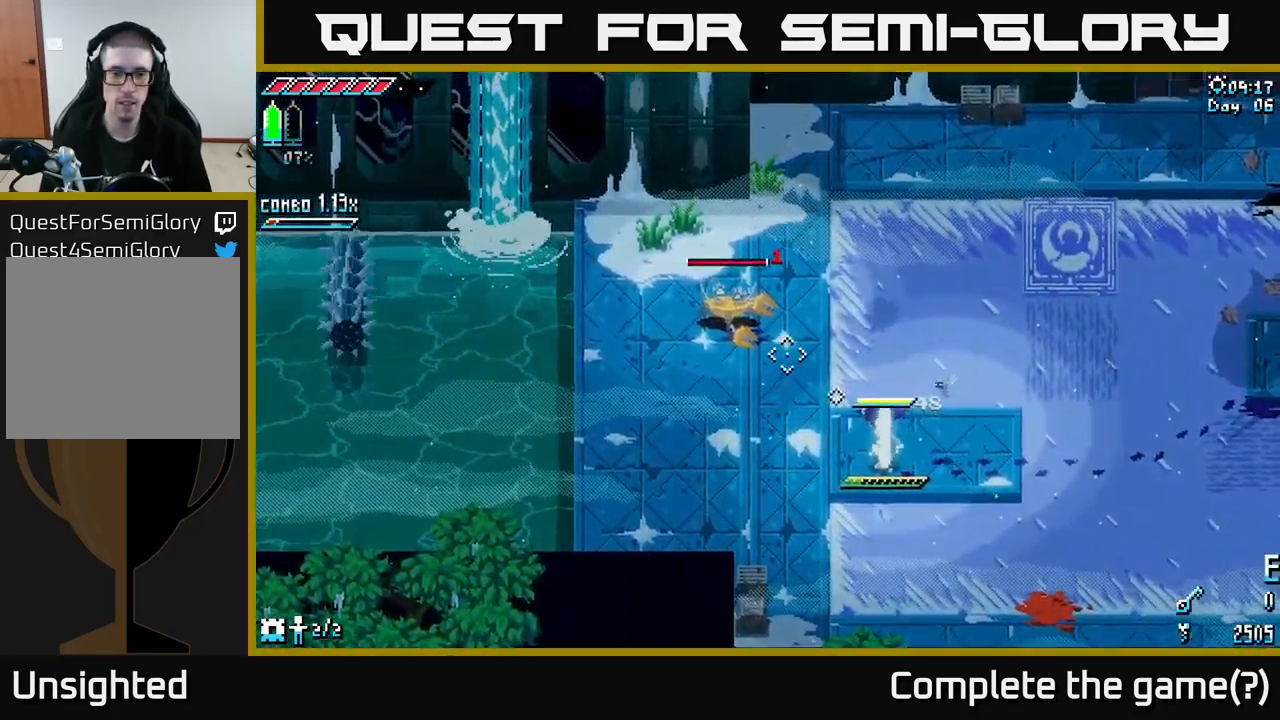
{"buttons": [], "left_stick": "center", "right_stick": "up-left", "events": []}
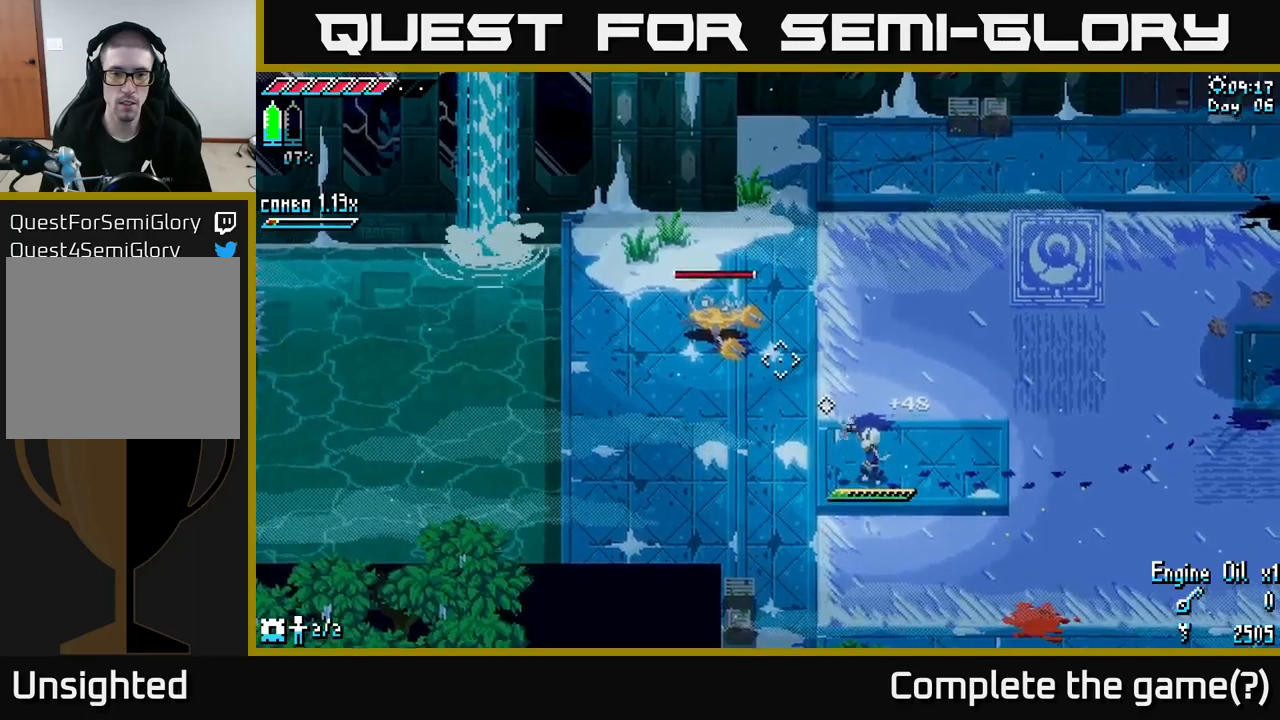
{"buttons": [], "left_stick": "center", "right_stick": "center", "events": [[67, "right_stick", "center"]]}
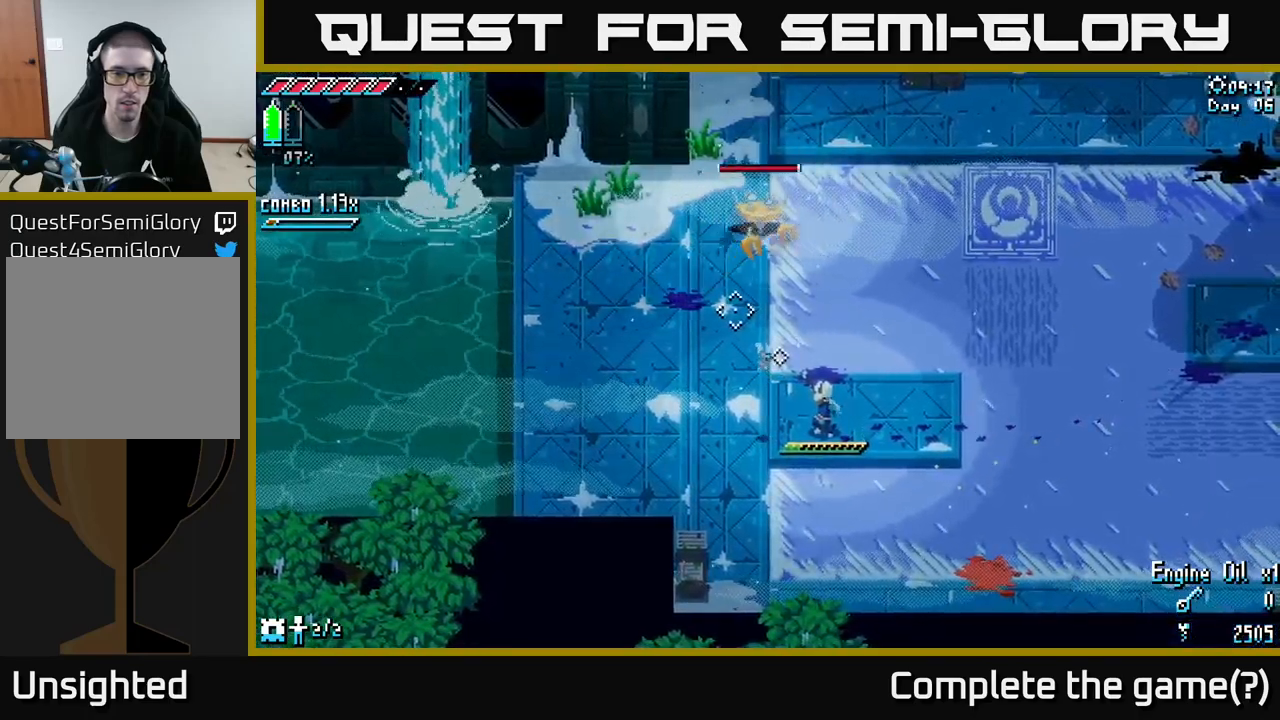
{"buttons": [], "left_stick": "left", "right_stick": "up-right", "events": [[400, "left_stick", "left"], [400, "right_stick", "up-right"]]}
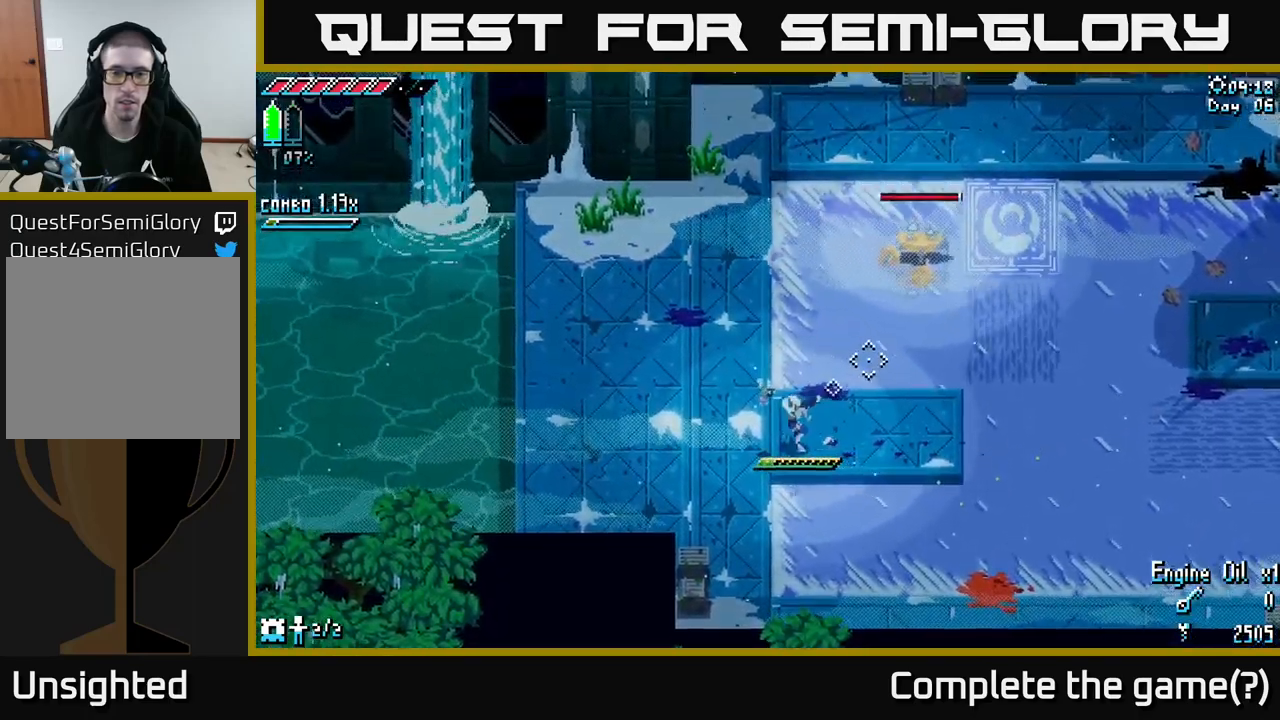
{"buttons": [], "left_stick": "center", "right_stick": "right", "events": [[117, "right_stick", "right"], [334, "left_stick", "right"], [500, "left_stick", "center"]]}
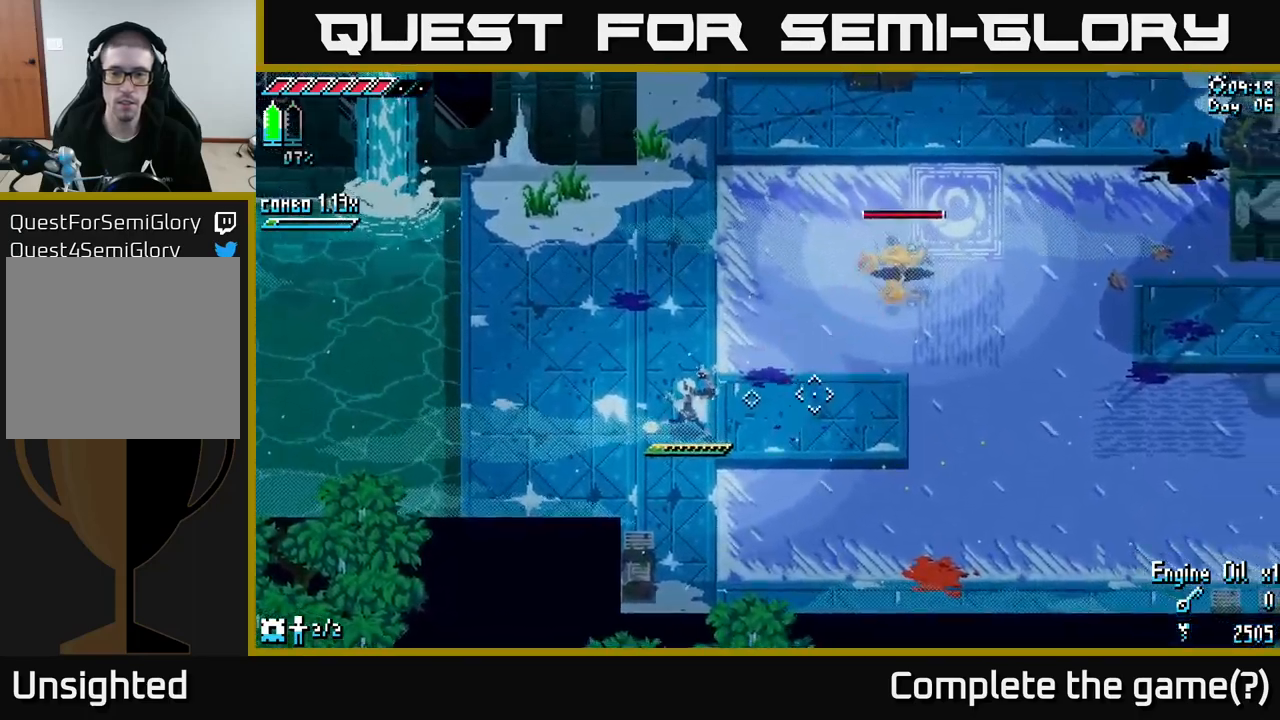
{"buttons": [], "left_stick": "center", "right_stick": "center", "events": [[234, "right_stick", "center"], [384, "B", "down"], [384, "left_stick", "up-right"], [500, "B", "up"], [500, "left_stick", "center"]]}
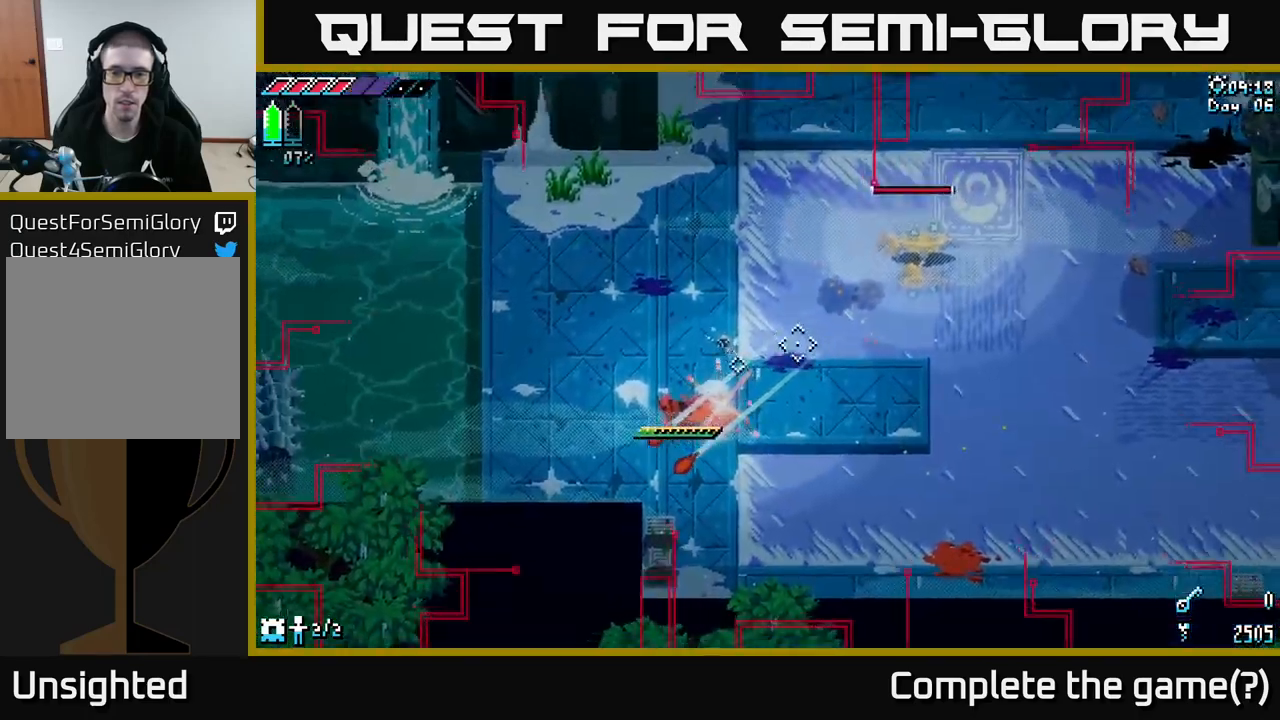
{"buttons": [], "left_stick": "up-right", "right_stick": "center", "events": [[250, "left_stick", "up-right"]]}
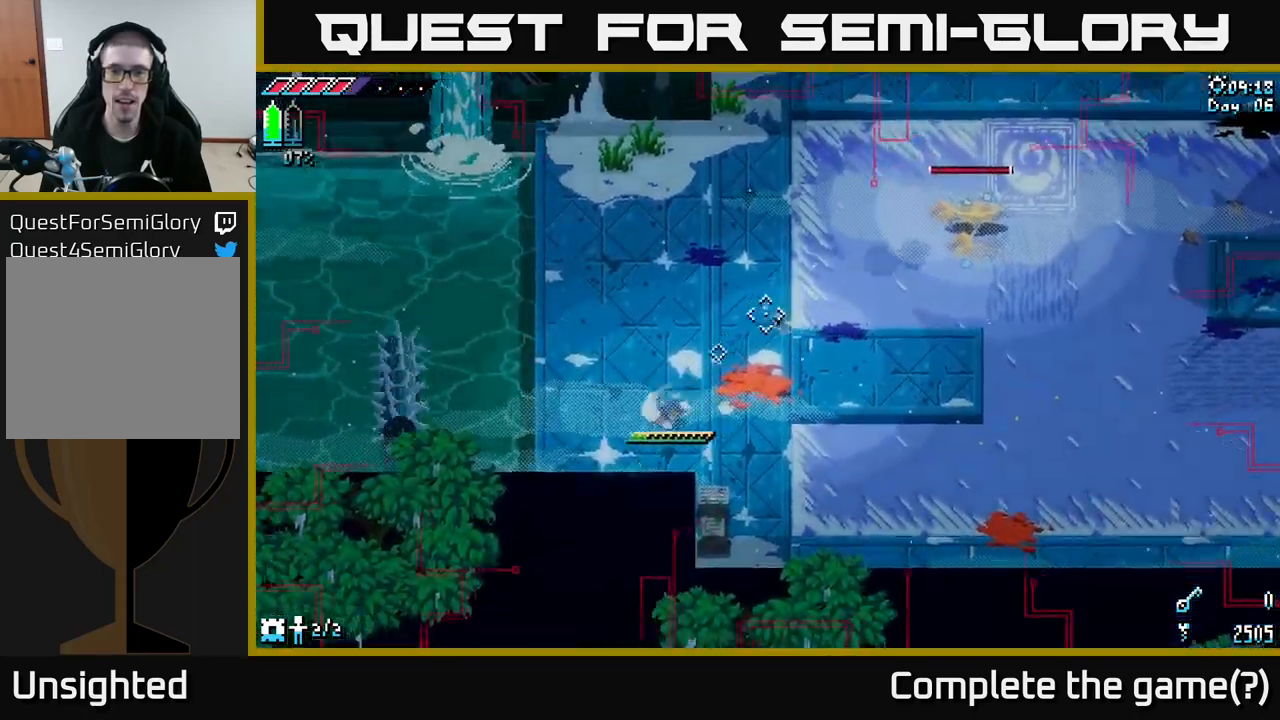
{"buttons": ["L2"], "left_stick": "right", "right_stick": "up-right", "events": [[50, "right_stick", "up-right"], [300, "left_stick", "center"], [367, "left_stick", "right"], [450, "L2", "down"]]}
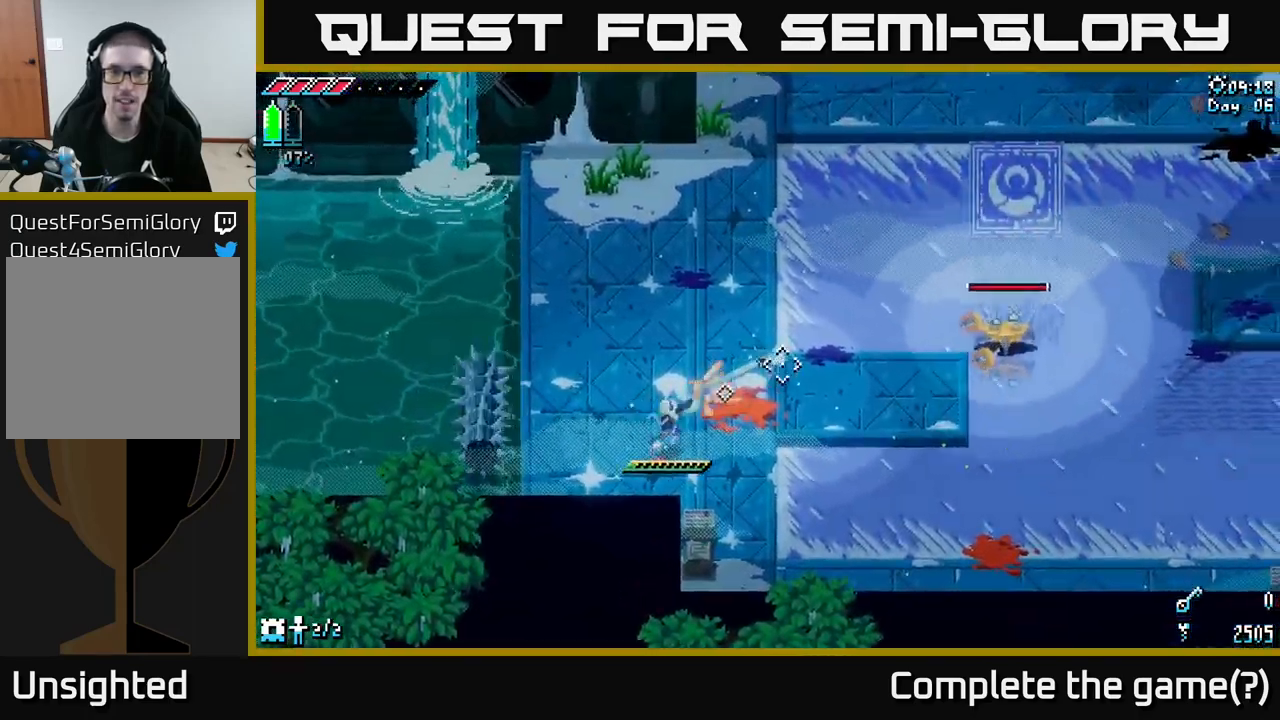
{"buttons": ["L2"], "left_stick": "right", "right_stick": "right", "events": [[134, "right_stick", "right"], [184, "L2", "up"], [367, "L2", "down"]]}
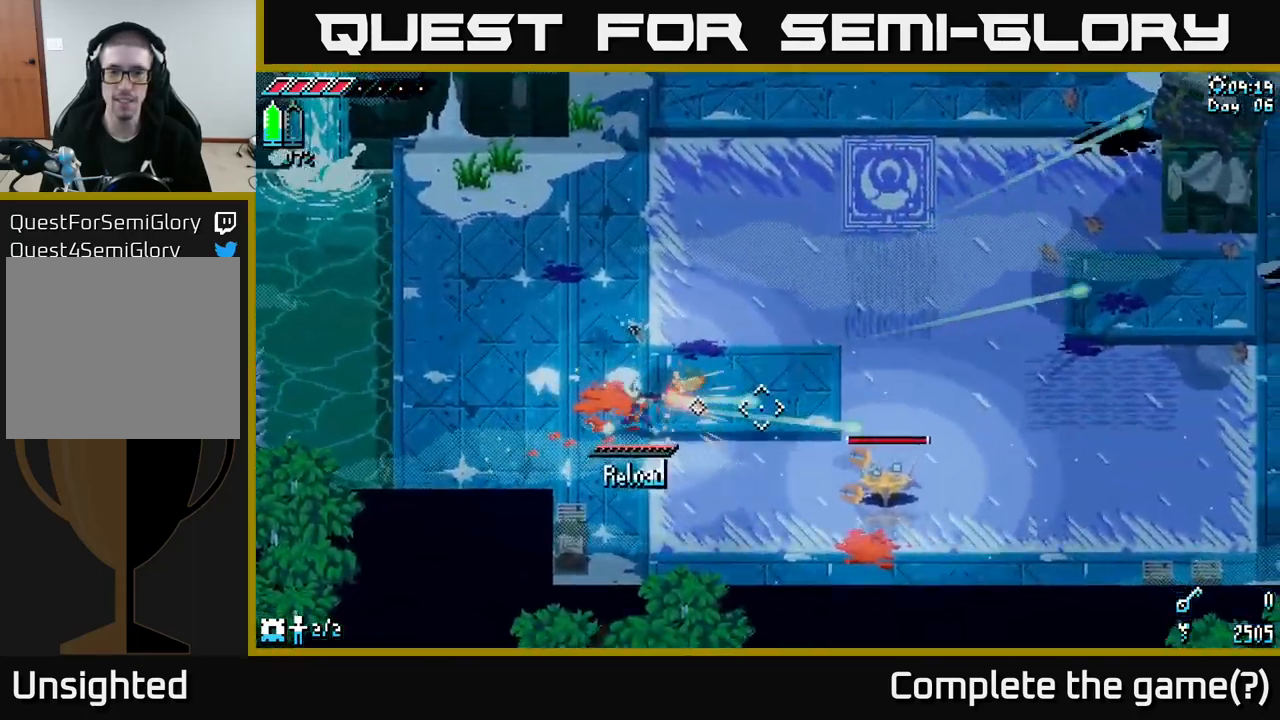
{"buttons": [], "left_stick": "left", "right_stick": "down-right", "events": [[117, "right_stick", "down-right"], [200, "left_stick", "left"], [234, "L2", "up"], [400, "L1", "down"], [500, "L1", "up"]]}
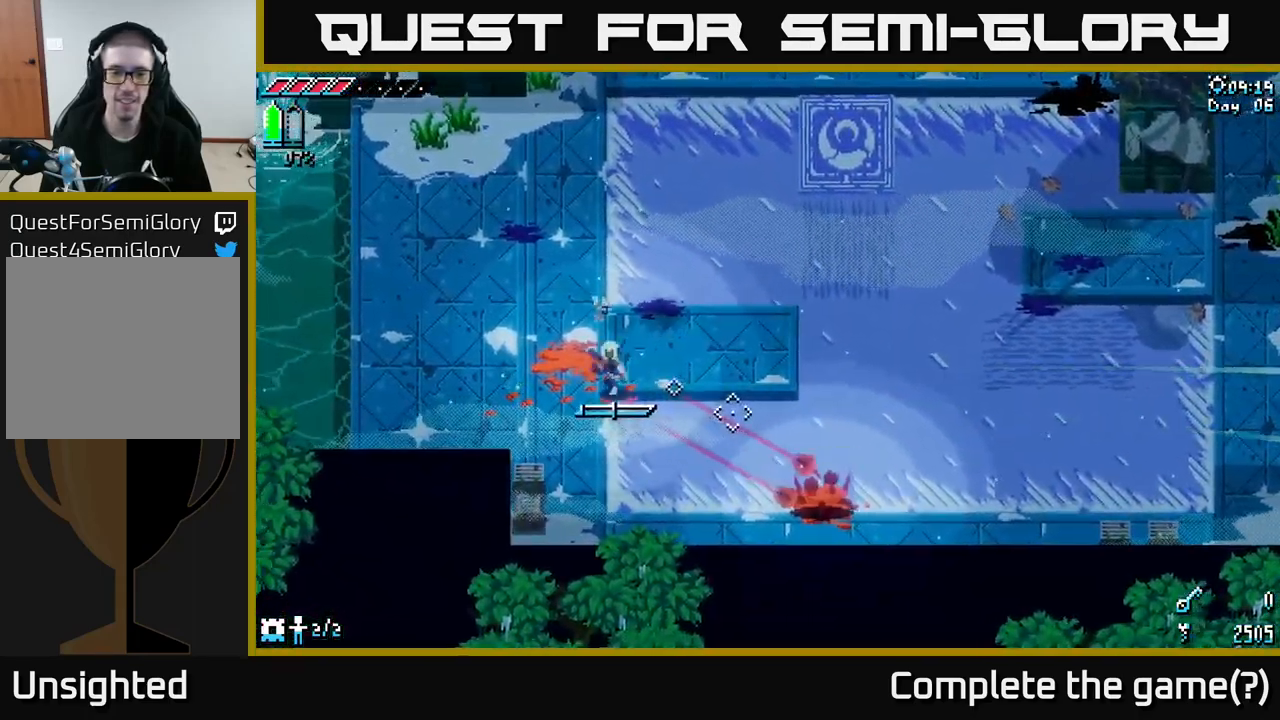
{"buttons": [], "left_stick": "center", "right_stick": "center", "events": [[84, "left_stick", "center"], [334, "right_stick", "center"], [417, "L1", "down"], [434, "B", "down"], [500, "B", "up"], [500, "L1", "up"]]}
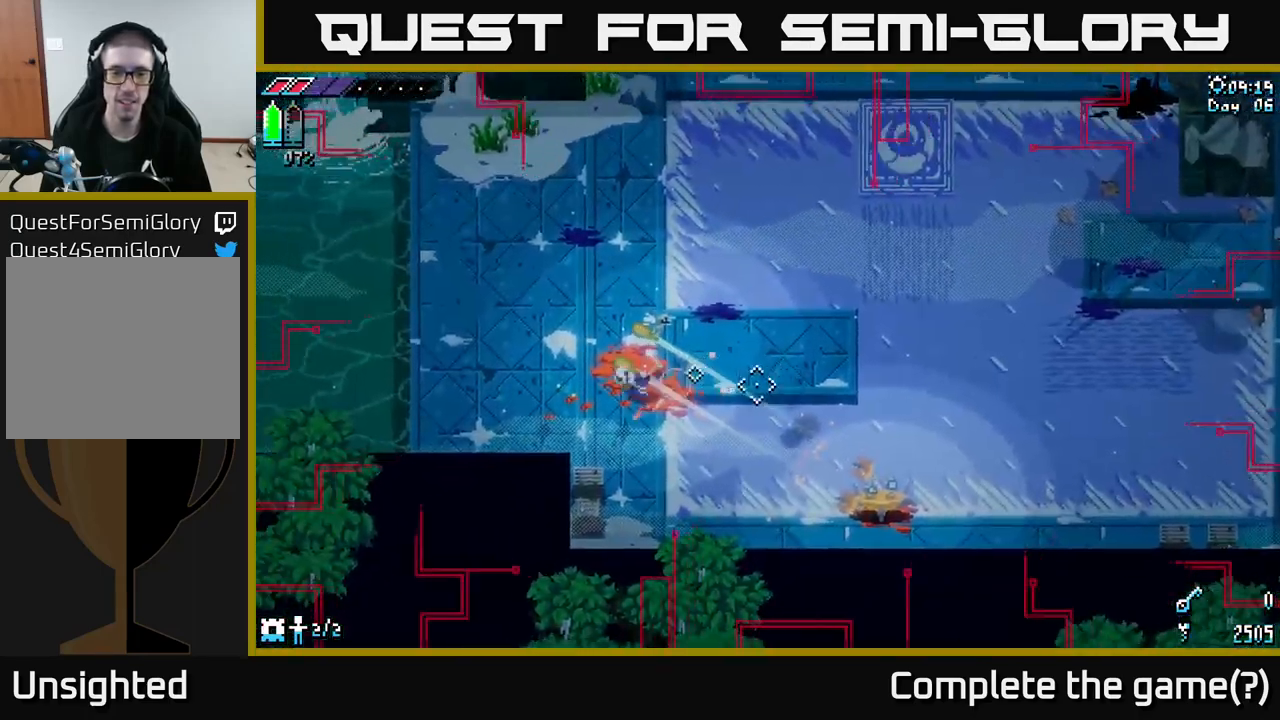
{"buttons": ["L1"], "left_stick": "center", "right_stick": "center", "events": [[466, "L1", "down"]]}
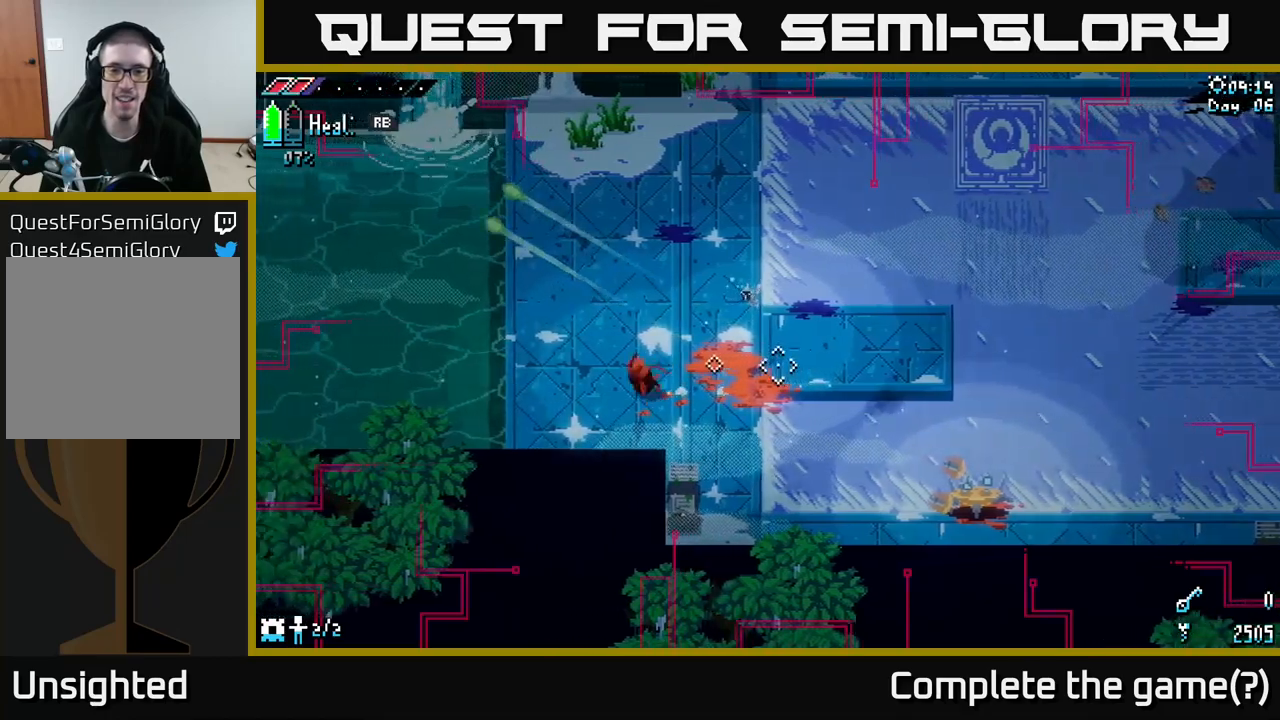
{"buttons": [], "left_stick": "up", "right_stick": "center", "events": [[67, "L1", "up"], [200, "A", "down"], [284, "A", "up"], [317, "left_stick", "up"]]}
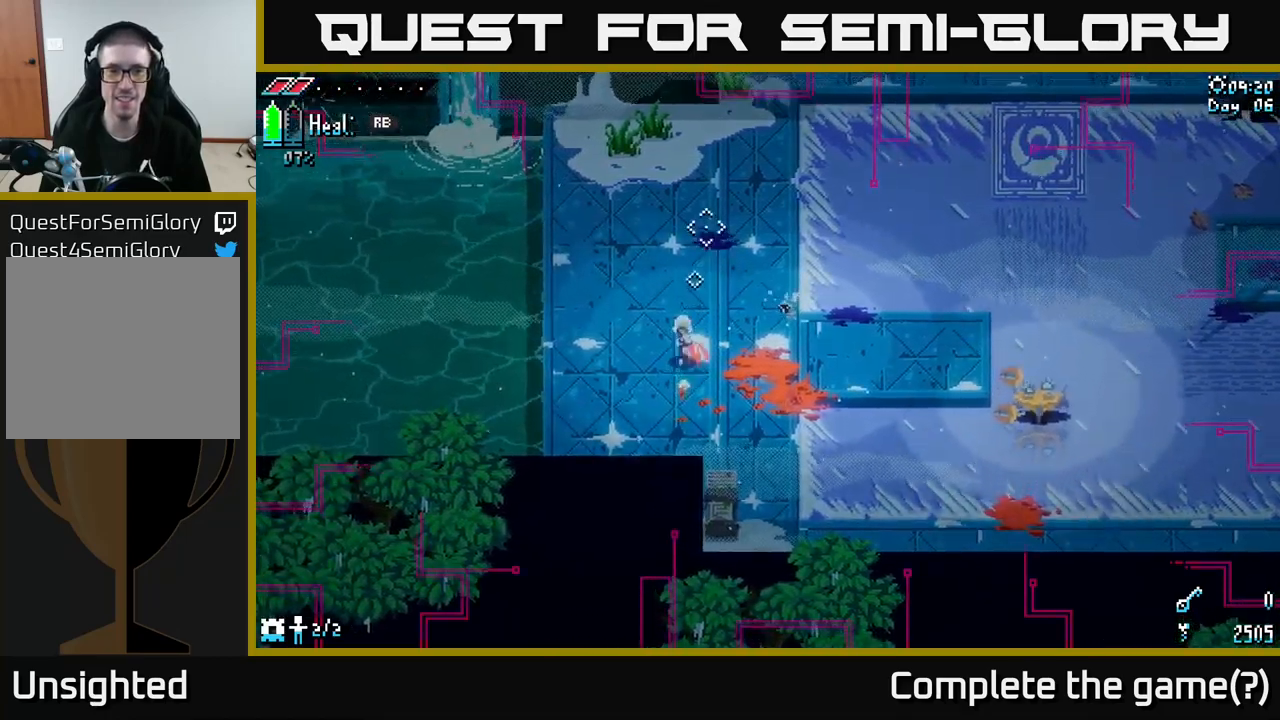
{"buttons": [], "left_stick": "center", "right_stick": "center", "events": [[200, "left_stick", "center"], [317, "L1", "down"], [450, "L1", "up"]]}
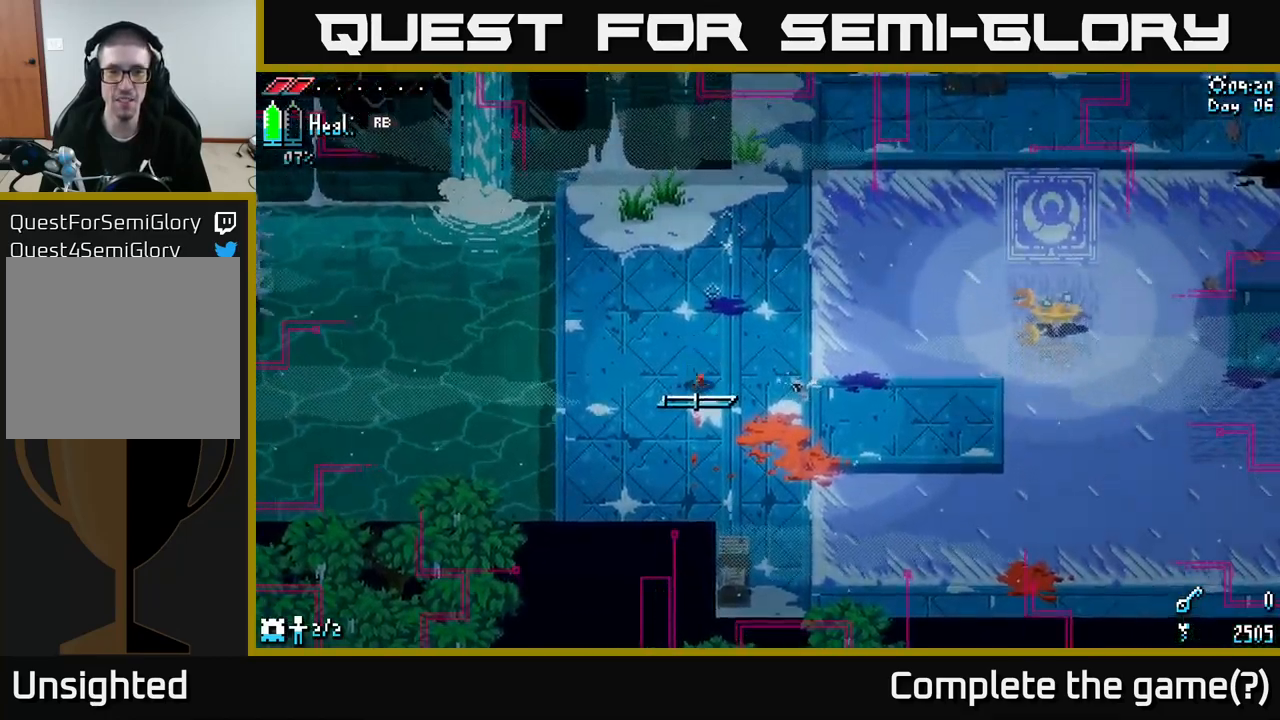
{"buttons": [], "left_stick": "center", "right_stick": "center", "events": [[300, "L1", "down"], [467, "L1", "up"]]}
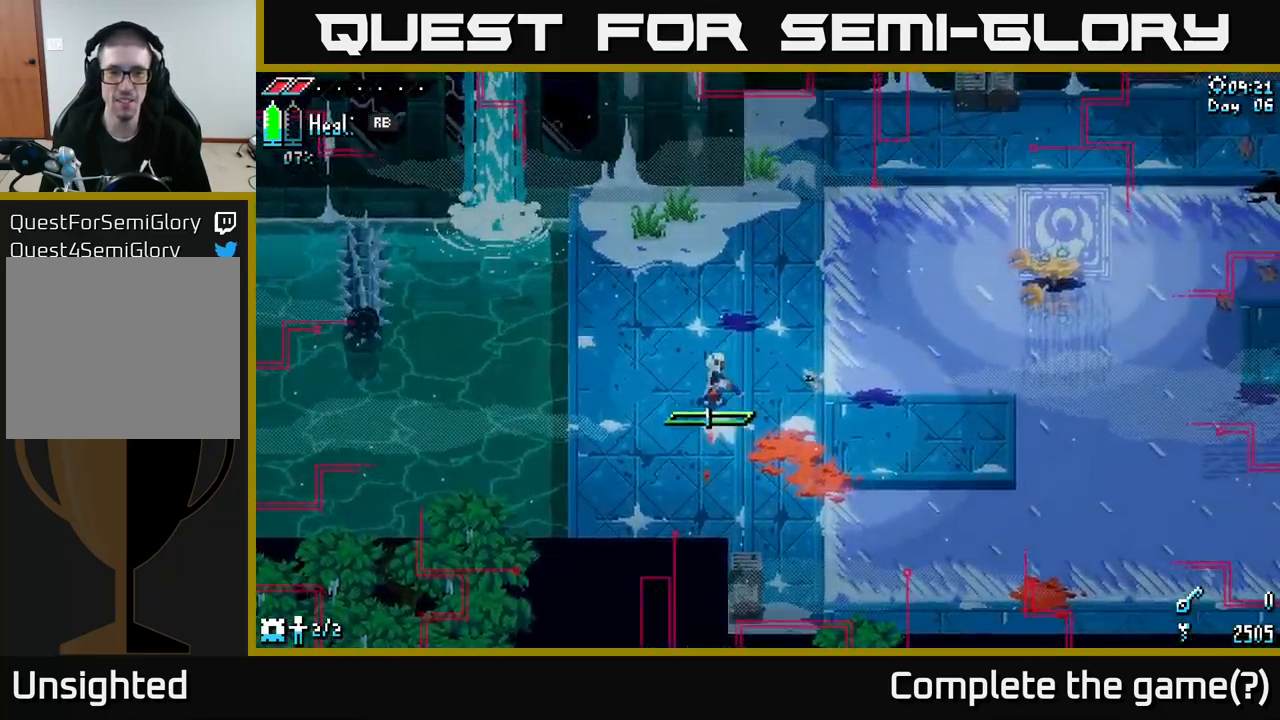
{"buttons": [], "left_stick": "center", "right_stick": "center", "events": []}
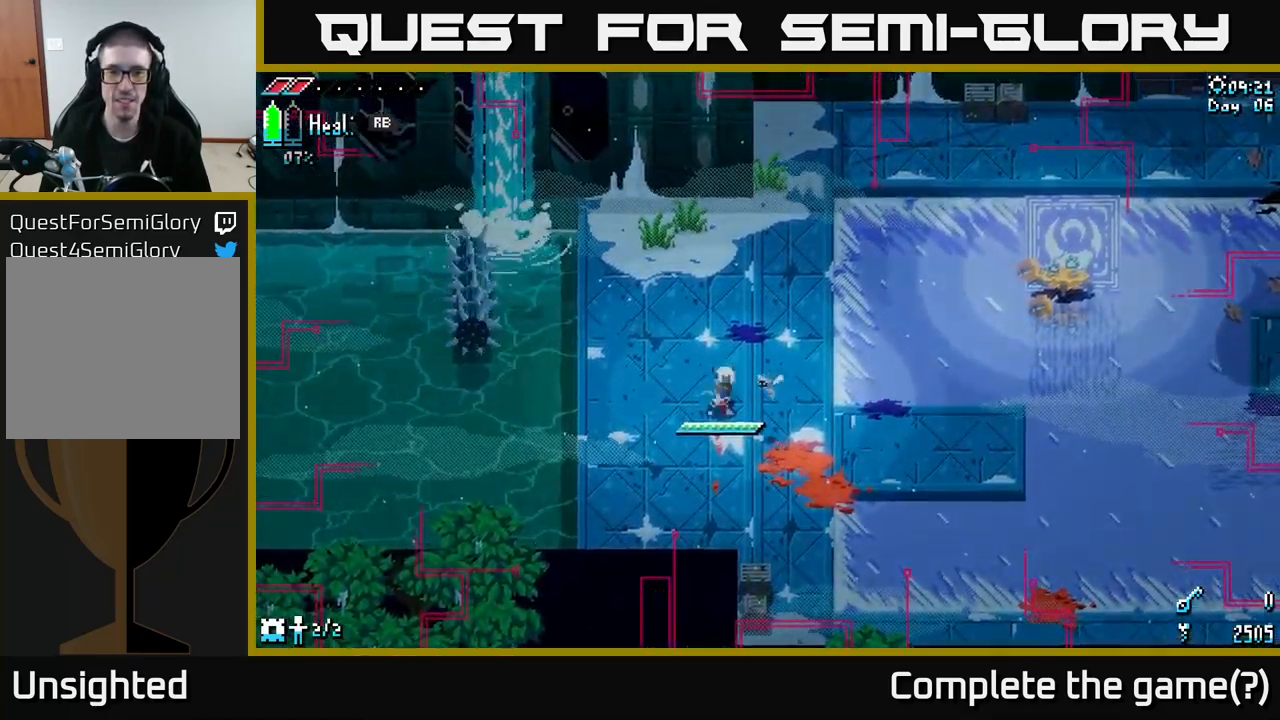
{"buttons": [], "left_stick": "center", "right_stick": "center", "events": []}
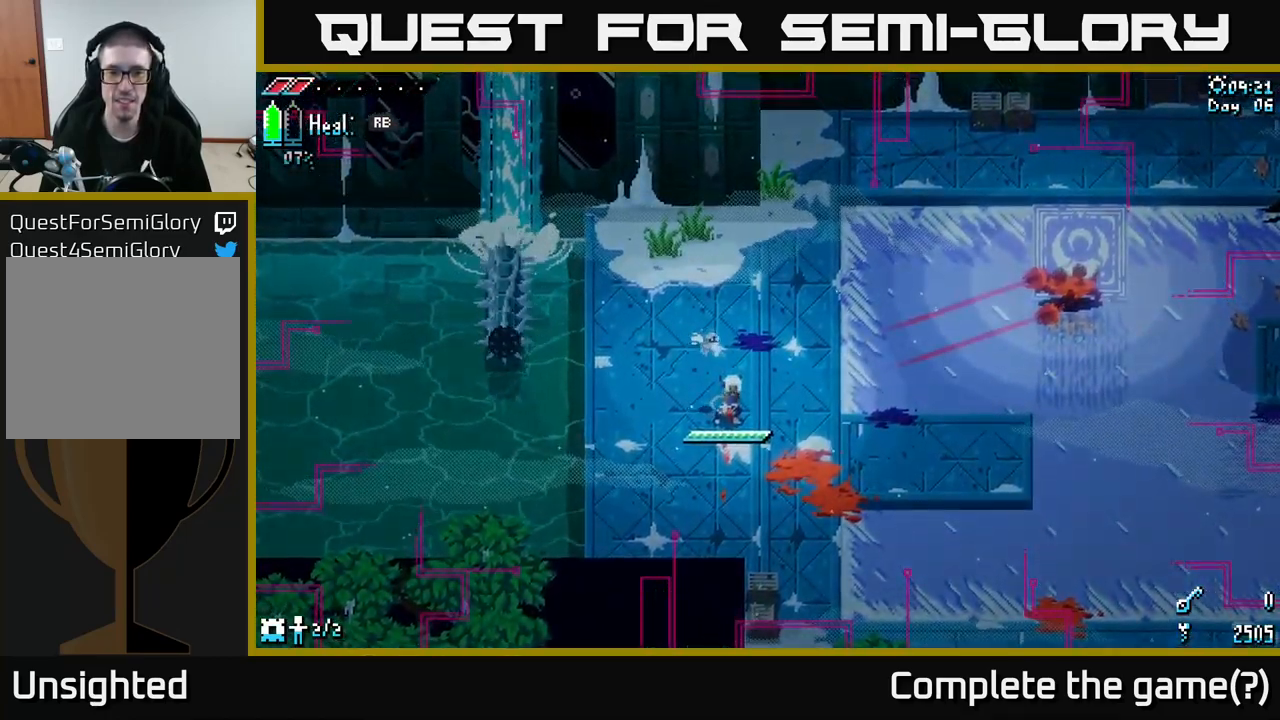
{"buttons": ["B"], "left_stick": "right", "right_stick": "center", "events": [[350, "B", "down"], [350, "left_stick", "right"]]}
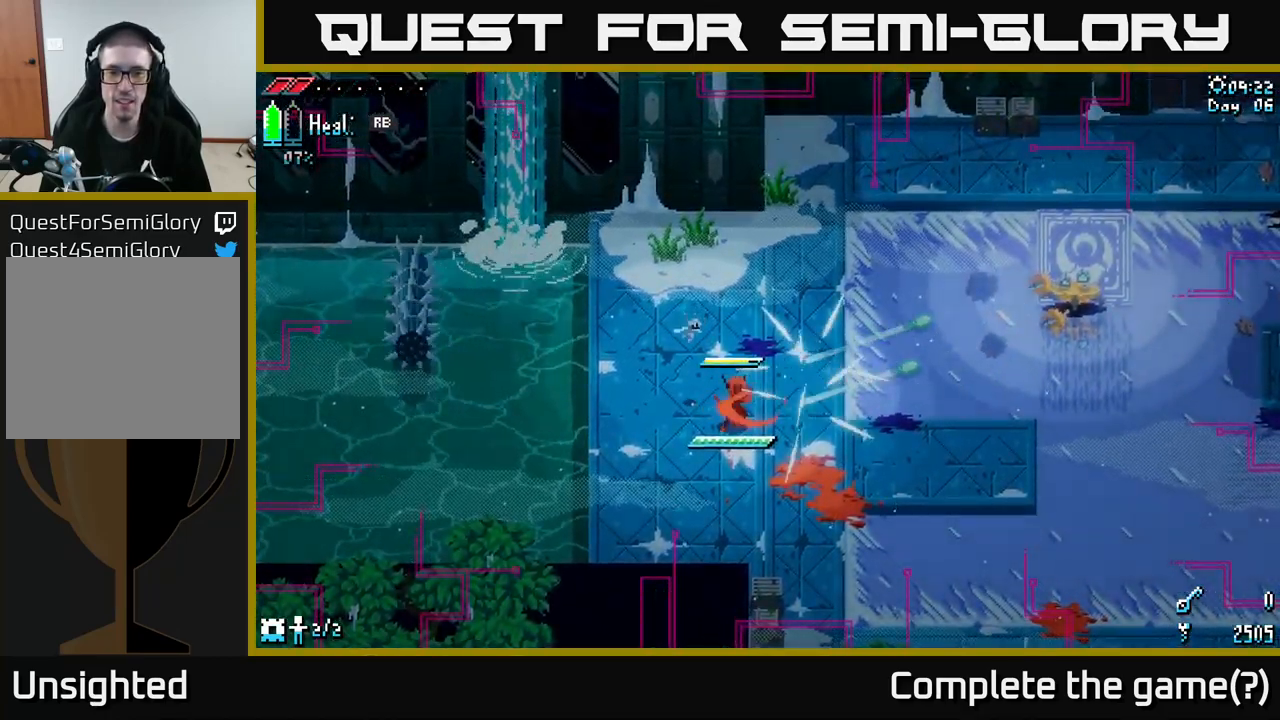
{"buttons": [], "left_stick": "right", "right_stick": "center", "events": [[17, "B", "up"], [17, "left_stick", "center"], [150, "left_stick", "right"], [234, "right_stick", "right"], [484, "right_stick", "center"]]}
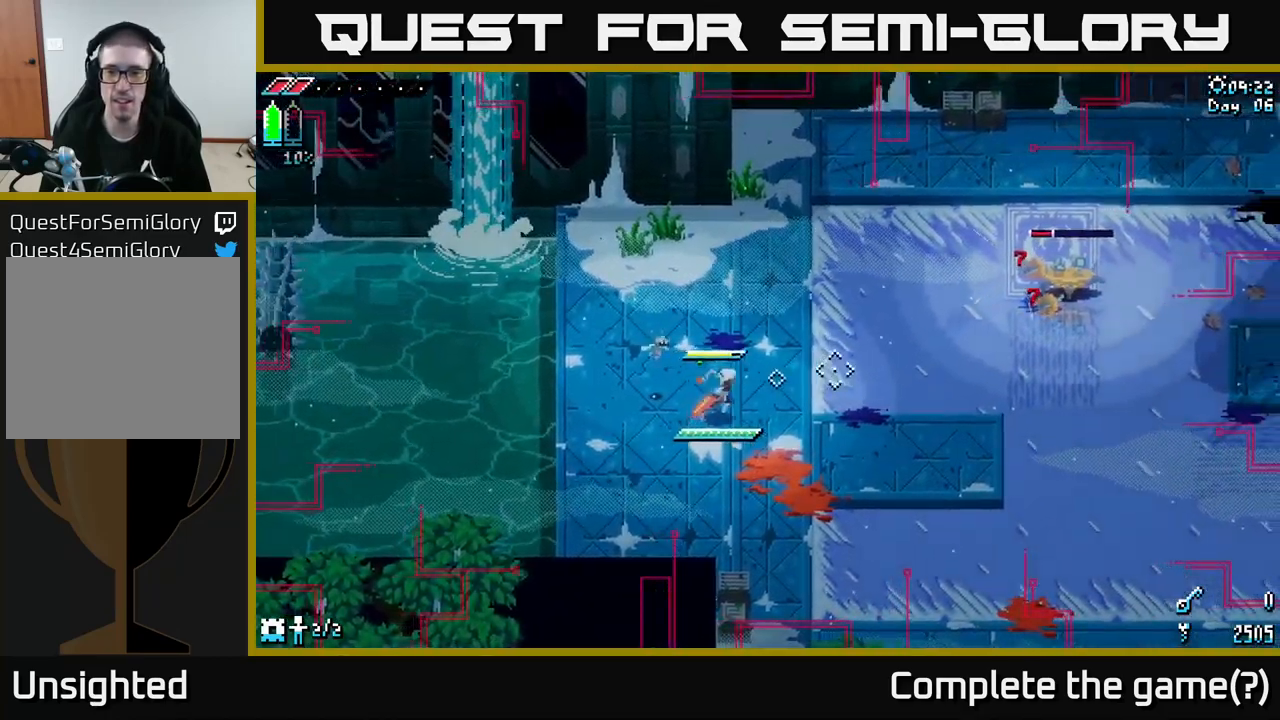
{"buttons": ["A"], "left_stick": "right", "right_stick": "center", "events": [[134, "A", "down"]]}
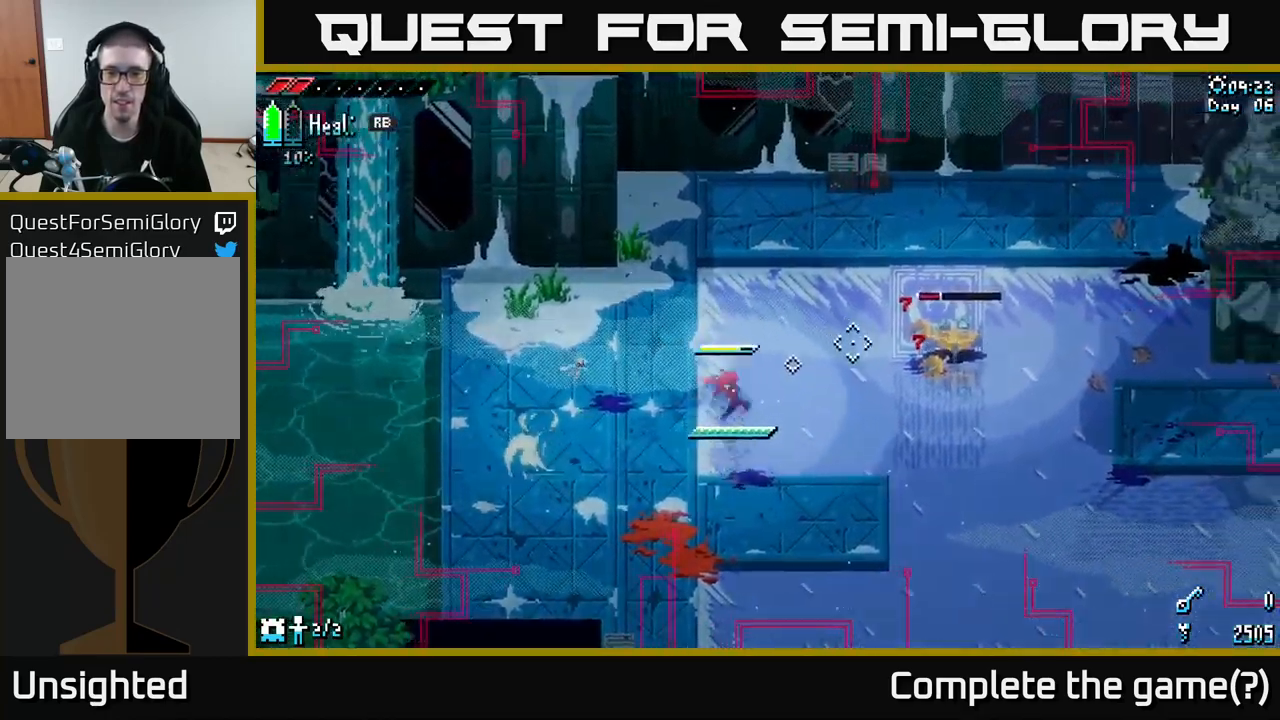
{"buttons": [], "left_stick": "up-right", "right_stick": "center", "events": [[50, "R2", "down"], [67, "A", "up"], [67, "X", "down"], [100, "X", "up"], [217, "R2", "up"], [217, "left_stick", "up-right"]]}
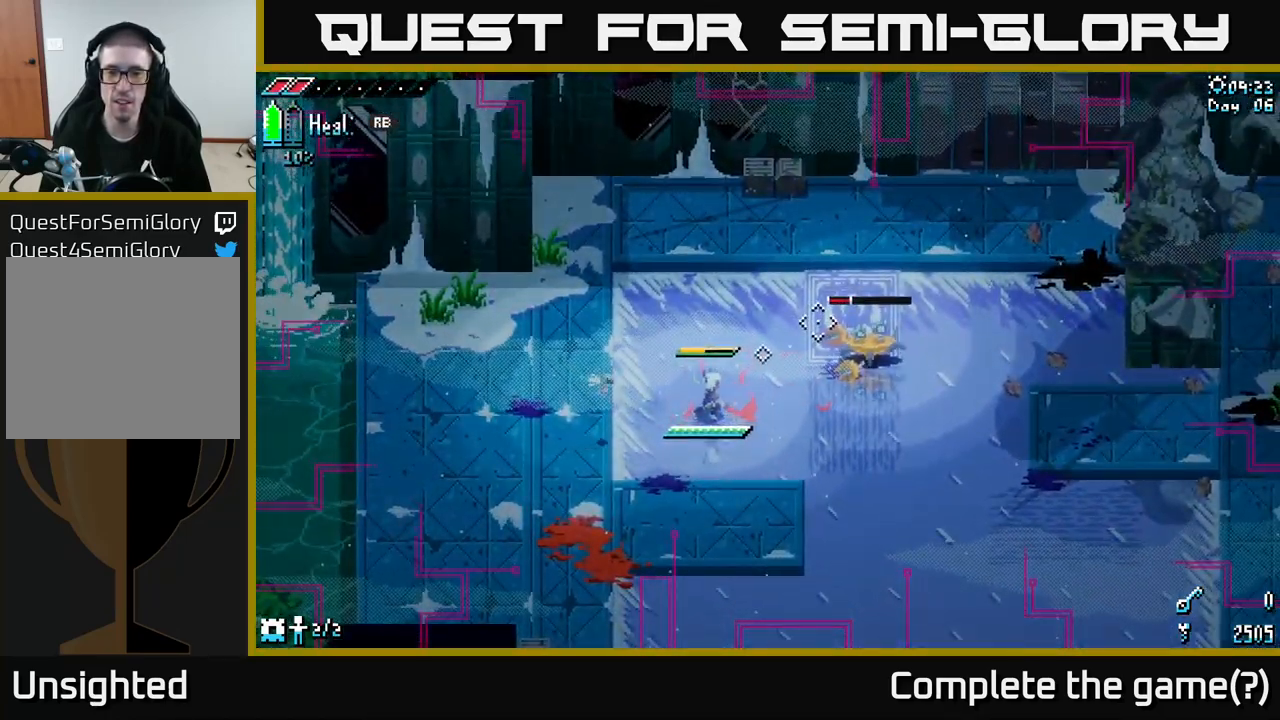
{"buttons": ["X"], "left_stick": "right", "right_stick": "center", "events": [[184, "left_stick", "right"], [234, "X", "down"], [384, "R2", "down"], [484, "R2", "up"]]}
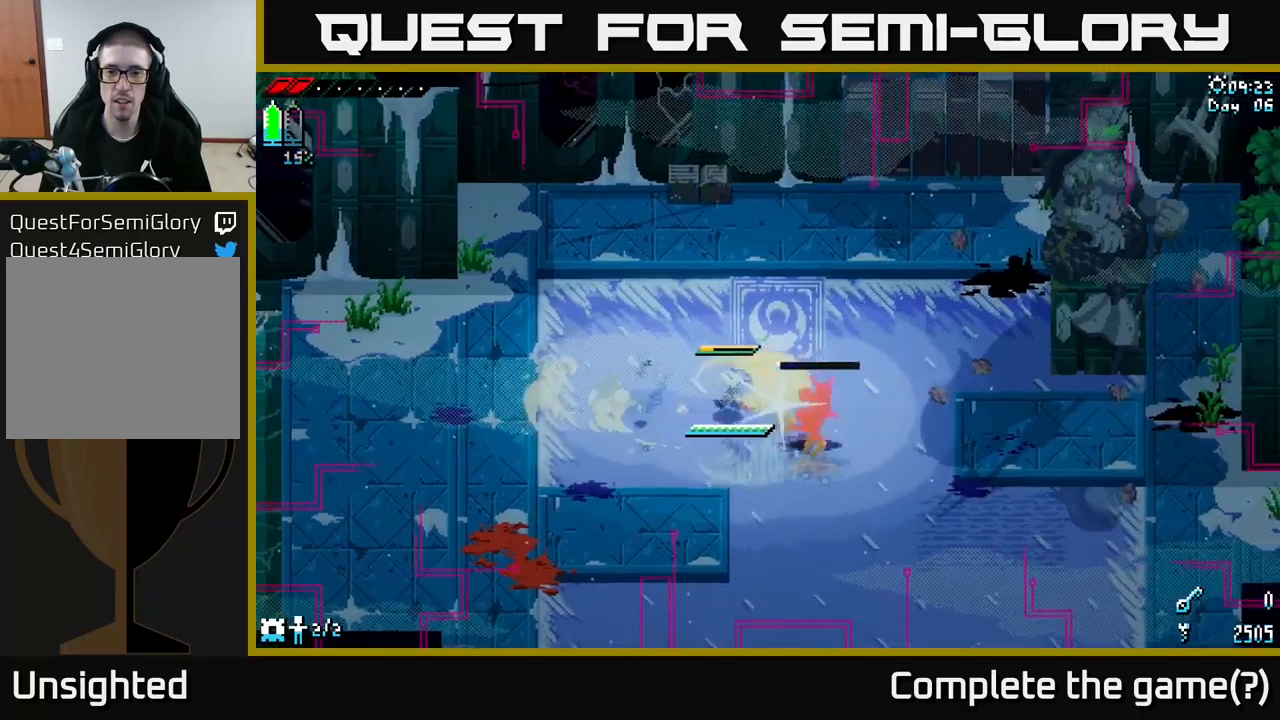
{"buttons": [], "left_stick": "center", "right_stick": "center", "events": [[100, "left_stick", "down"], [117, "X", "up"], [317, "left_stick", "center"]]}
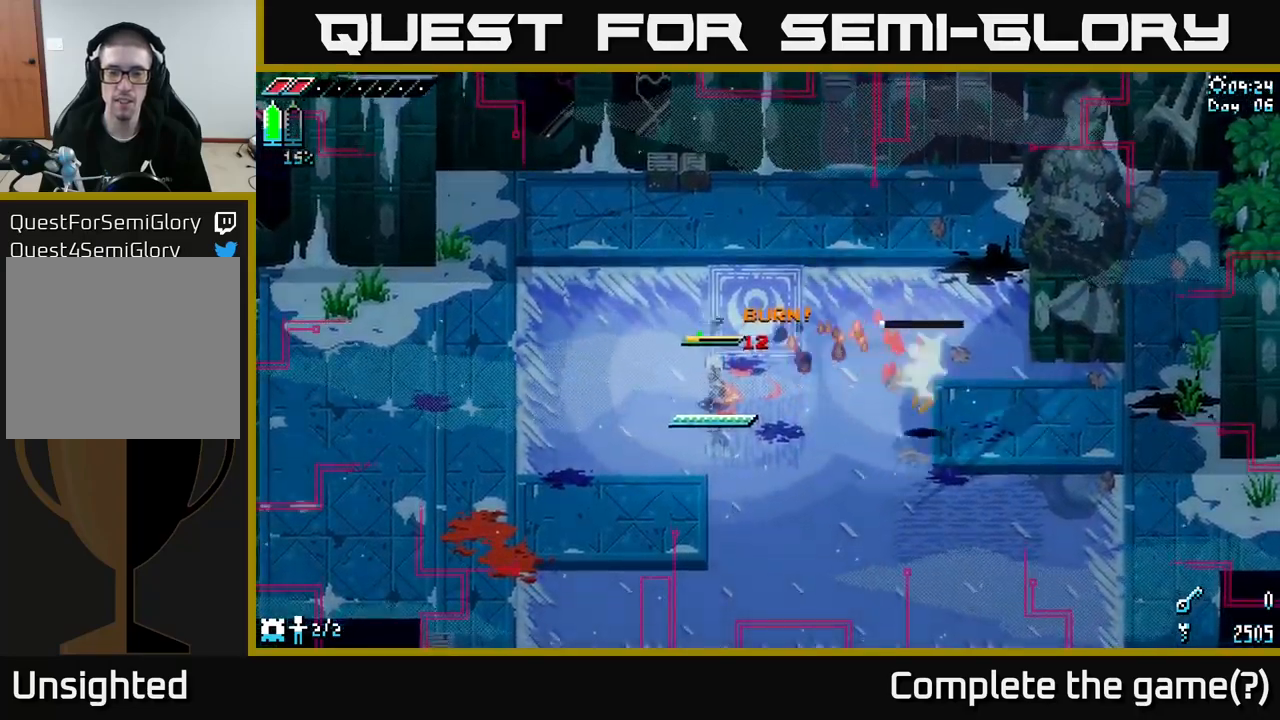
{"buttons": ["X"], "left_stick": "down-left", "right_stick": "center", "events": [[150, "left_stick", "left"], [283, "left_stick", "down-right"], [400, "left_stick", "down-left"], [417, "X", "down"]]}
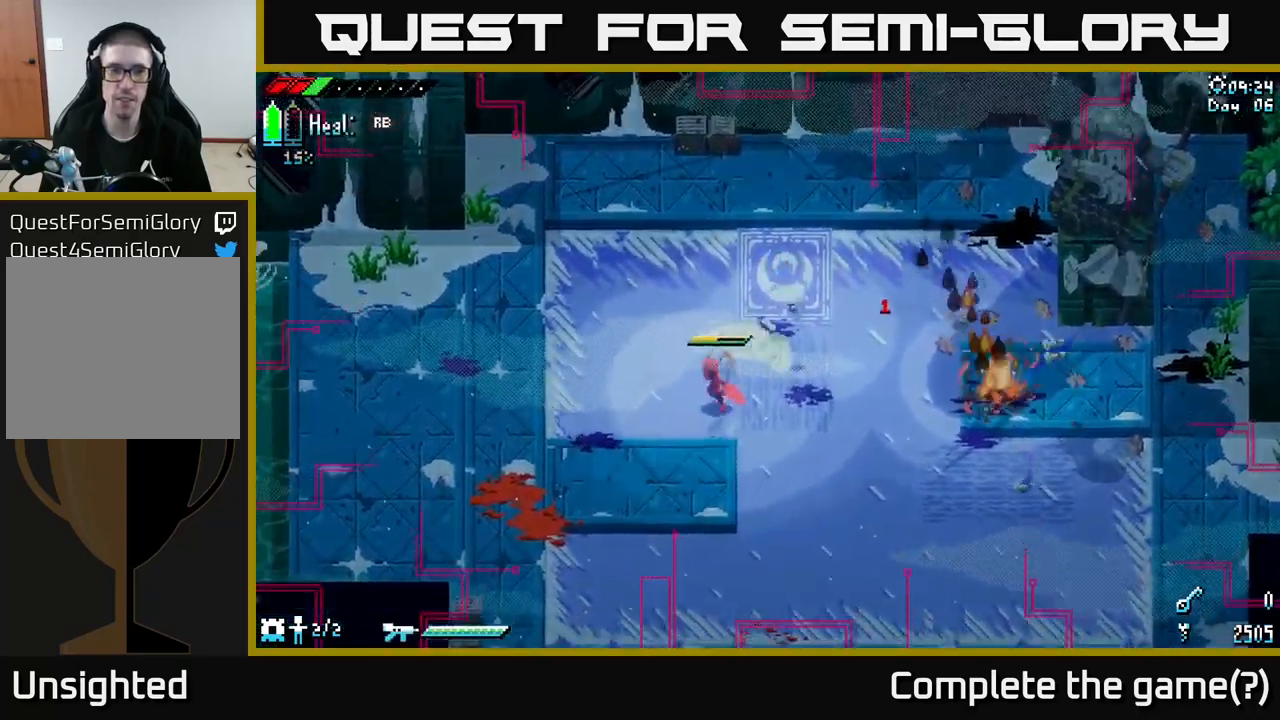
{"buttons": ["X"], "left_stick": "left", "right_stick": "center", "events": [[283, "left_stick", "left"]]}
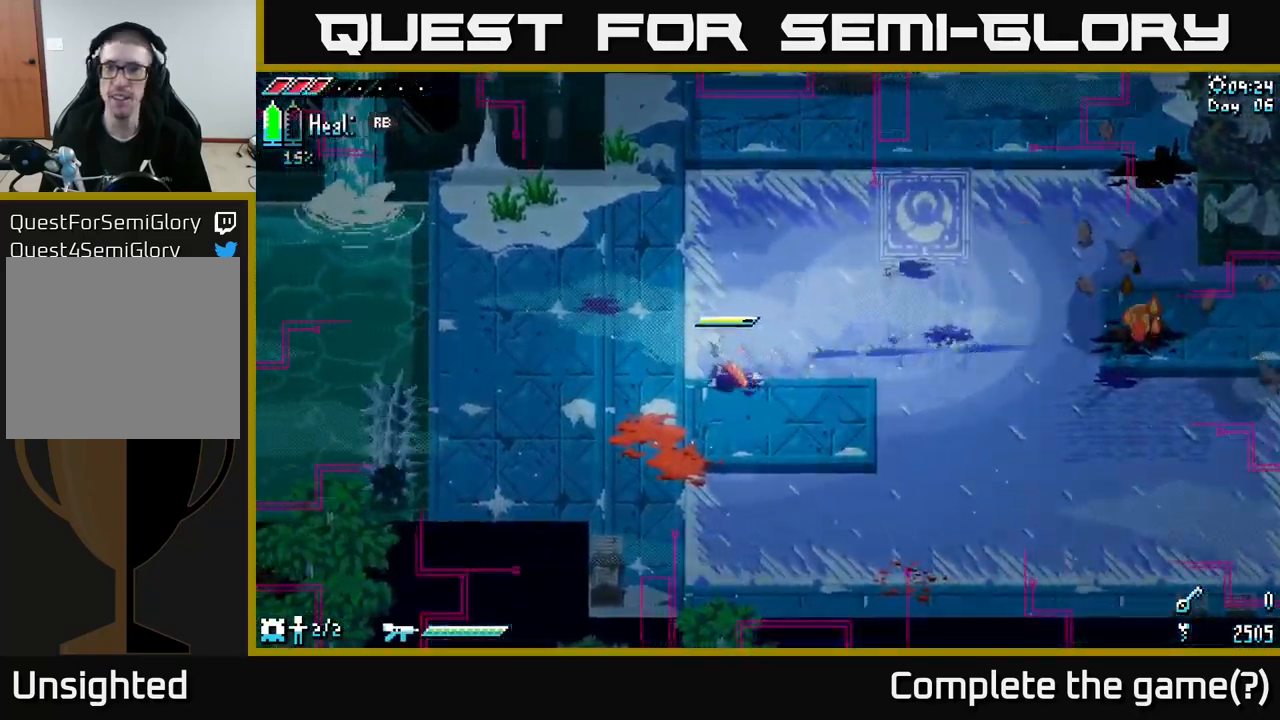
{"buttons": [], "left_stick": "left", "right_stick": "center", "events": [[67, "left_stick", "up-left"], [117, "X", "up"], [250, "left_stick", "up"], [483, "left_stick", "left"]]}
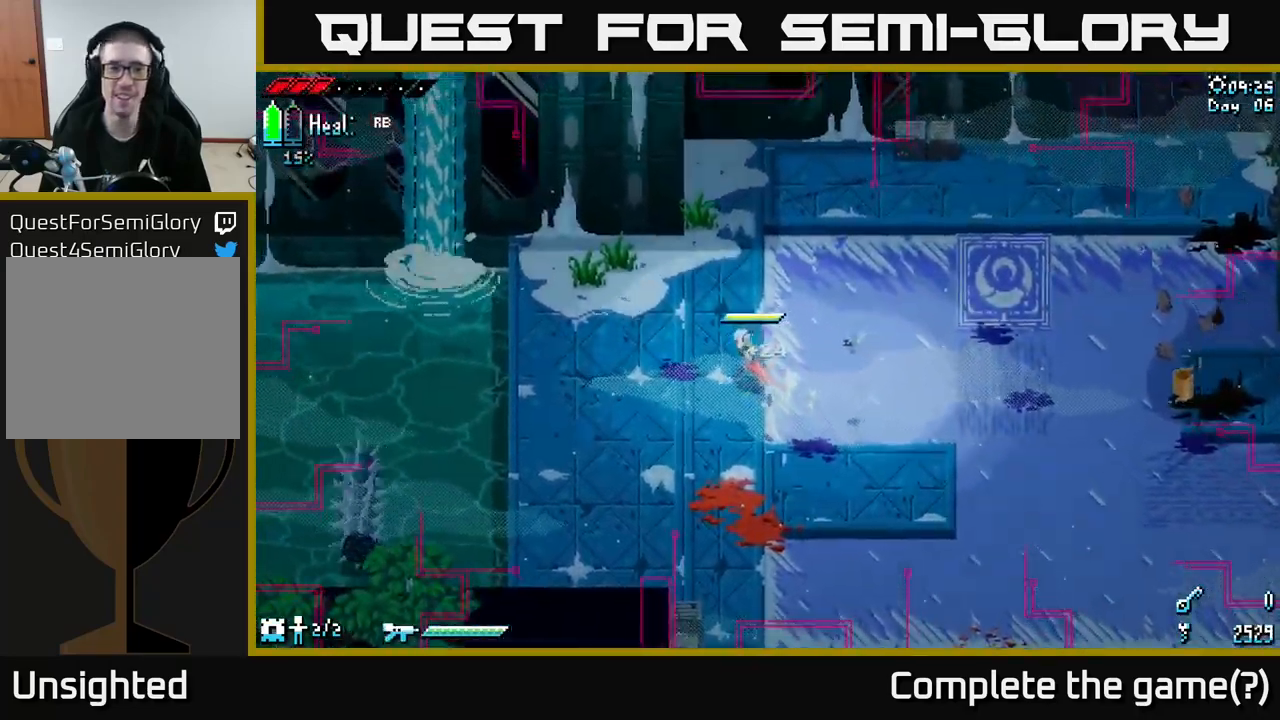
{"buttons": [], "left_stick": "left", "right_stick": "left", "events": [[150, "right_stick", "down-left"], [250, "right_stick", "left"]]}
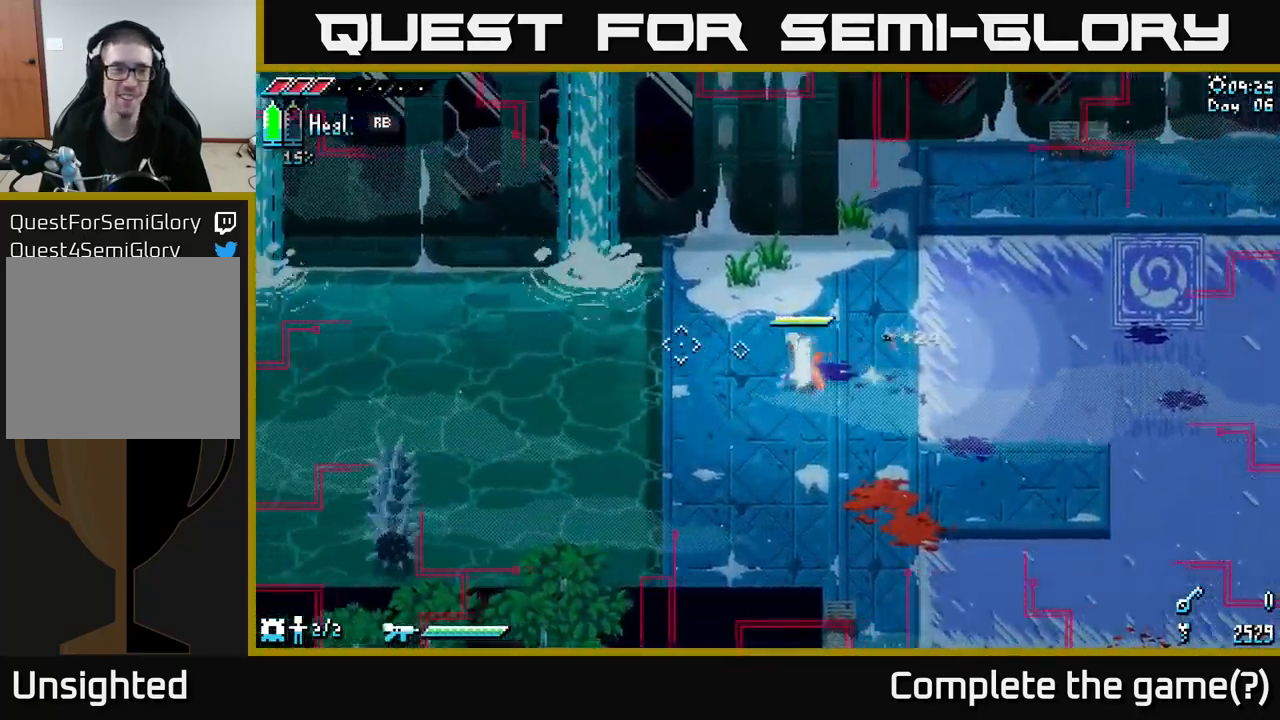
{"buttons": [], "left_stick": "center", "right_stick": "up-left", "events": [[17, "right_stick", "up-left"], [150, "left_stick", "up-left"], [300, "left_stick", "center"]]}